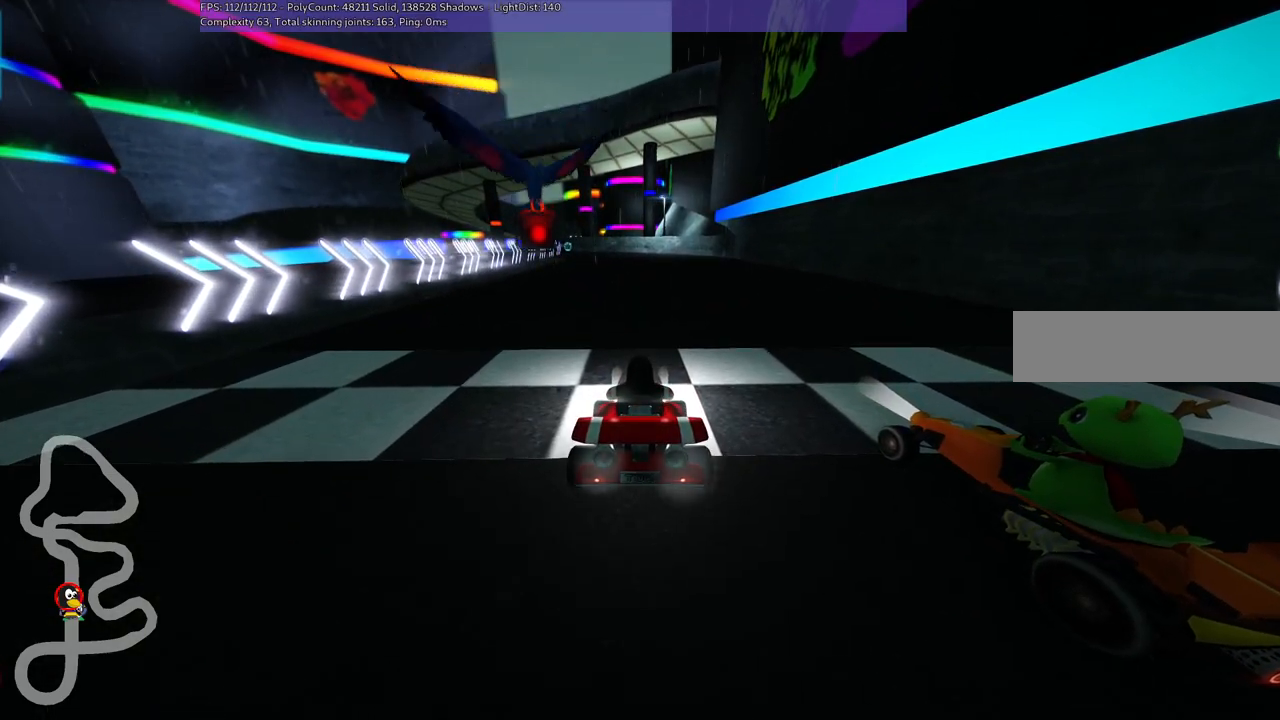
Gameplay with keyboard; each line is a JSON object with the keys held at the frame after it. "events" lists presses ("down") and releases ("up") of ".", "/", "alt_r", "b", "c", "comma", "ctrl_r", "d", "down", "f", "g", "h", "j", "k", "l", "left", "m", "n", "quote", "return", "right", "semicolon", "shift_r", "space", "super", "up" and "v" between this image and that frame as [ms after this image, input, new state], when the widget could be followed in between. No other keys are recorded. Mouse input is not recorded.
{"keys": ["b"], "events": [[150, "b", "down"]]}
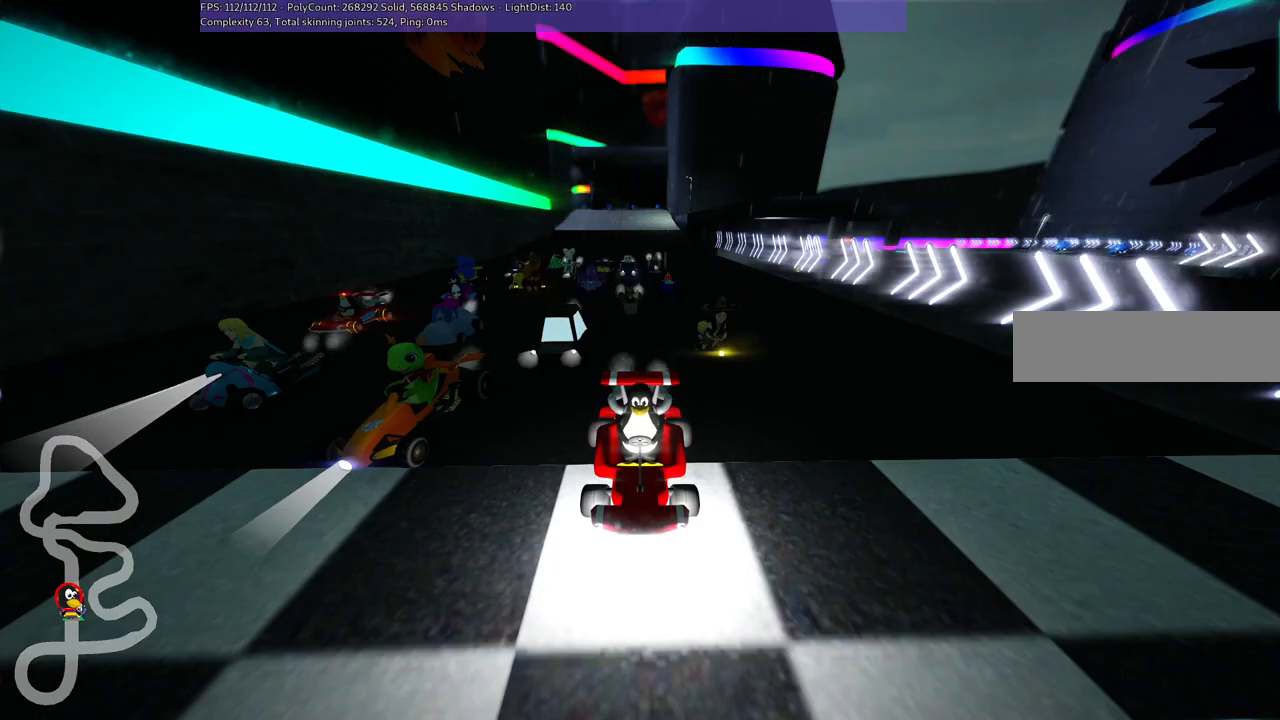
{"keys": ["b"], "events": []}
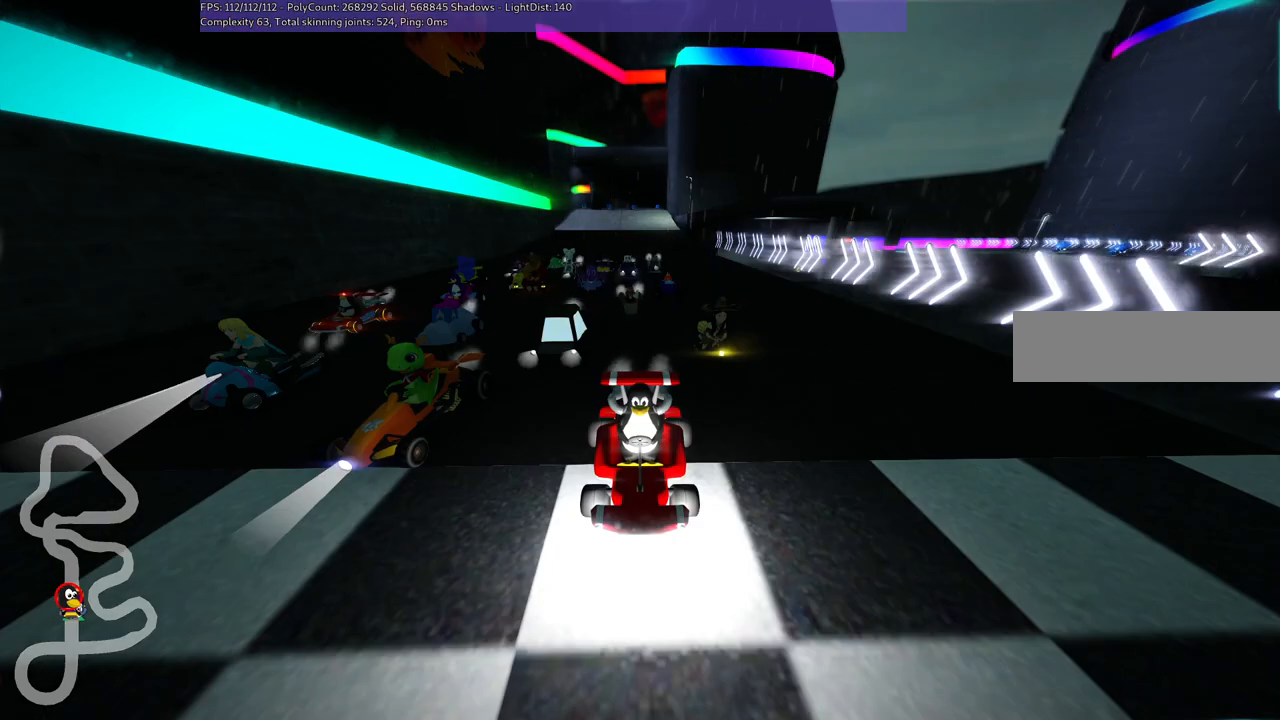
{"keys": [], "events": [[34, "b", "up"]]}
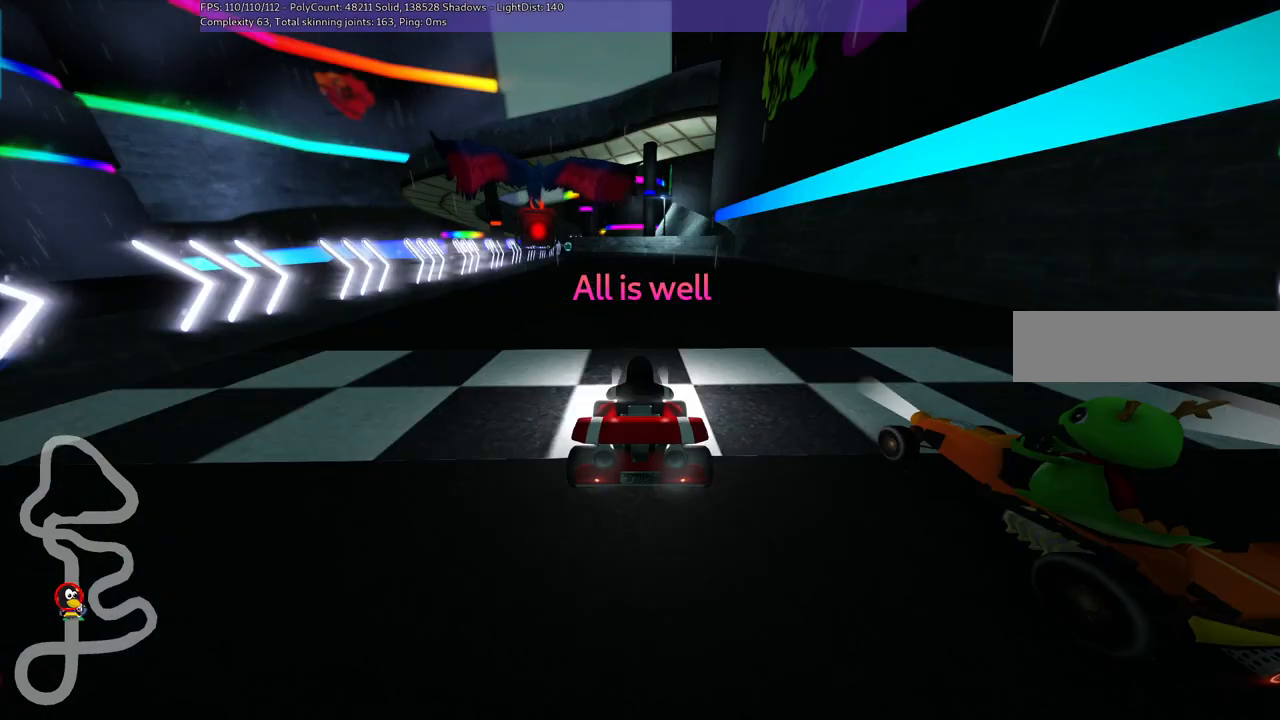
{"keys": [], "events": []}
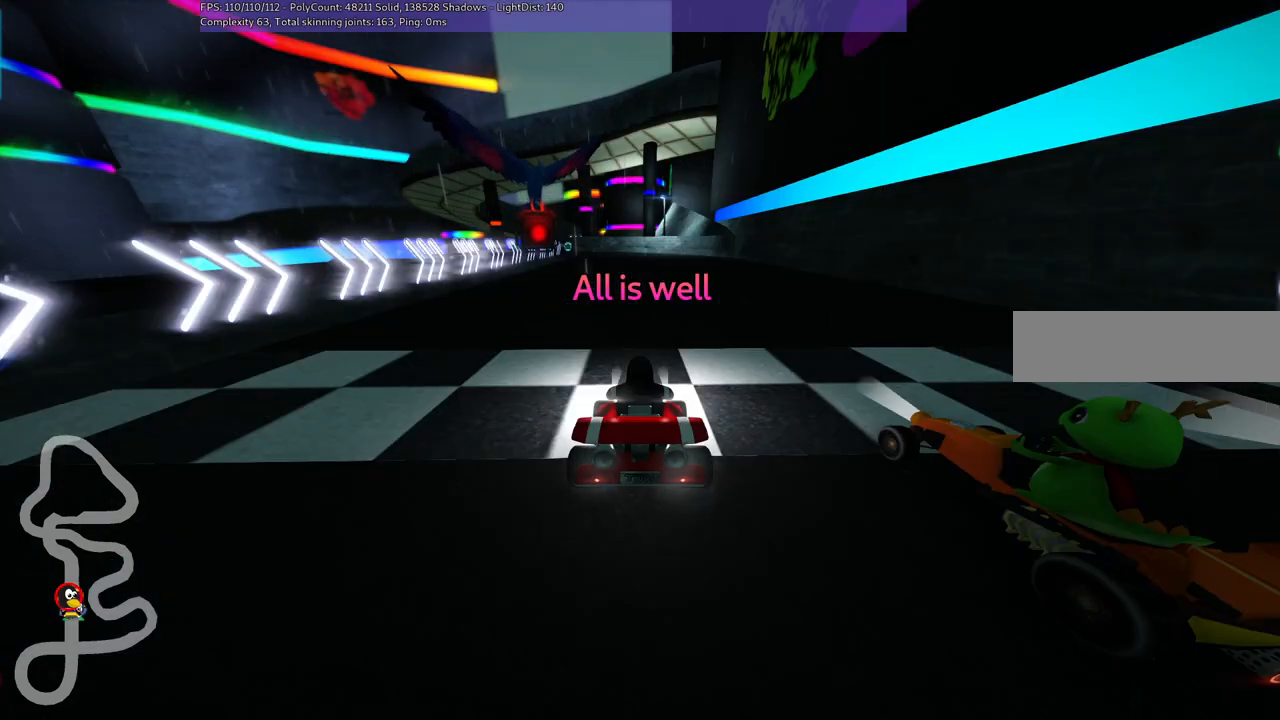
{"keys": ["up"], "events": [[117, "up", "down"]]}
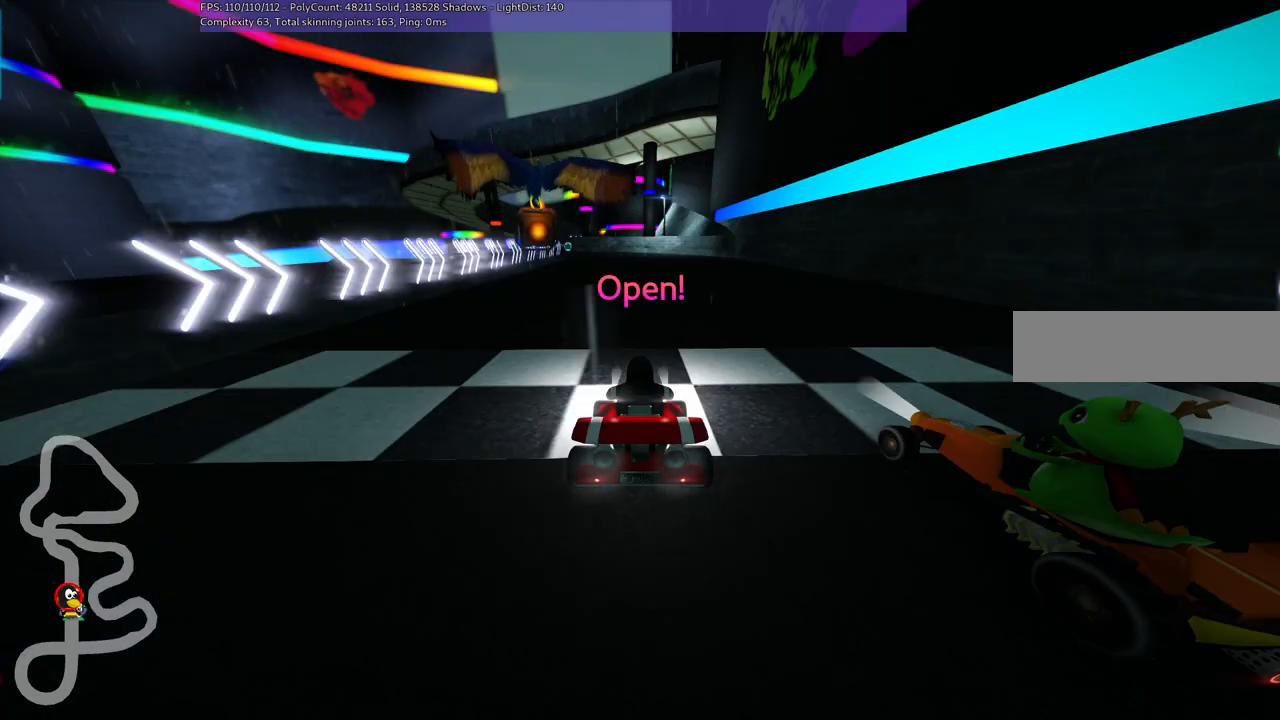
{"keys": ["up"], "events": []}
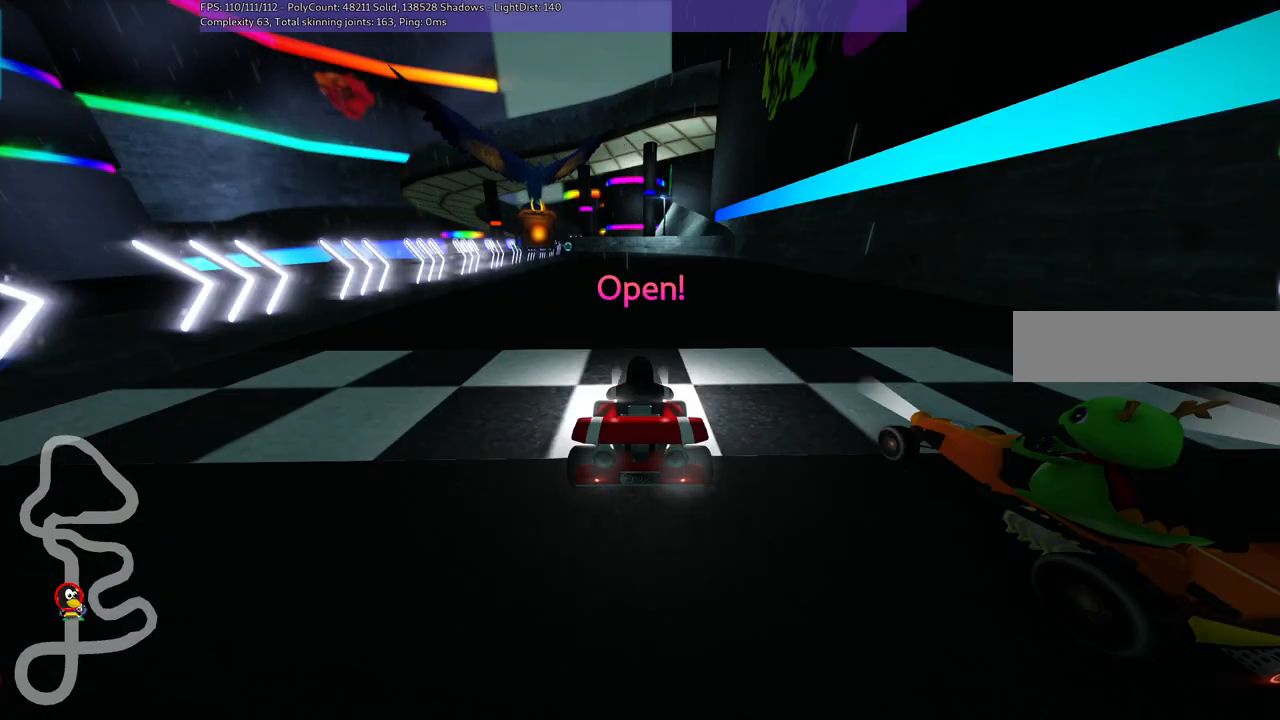
{"keys": ["m", "right", "up"], "events": [[67, "right", "down"], [267, "left", "down"], [267, "m", "down"], [267, "right", "up"], [400, "right", "down"], [450, "left", "up"]]}
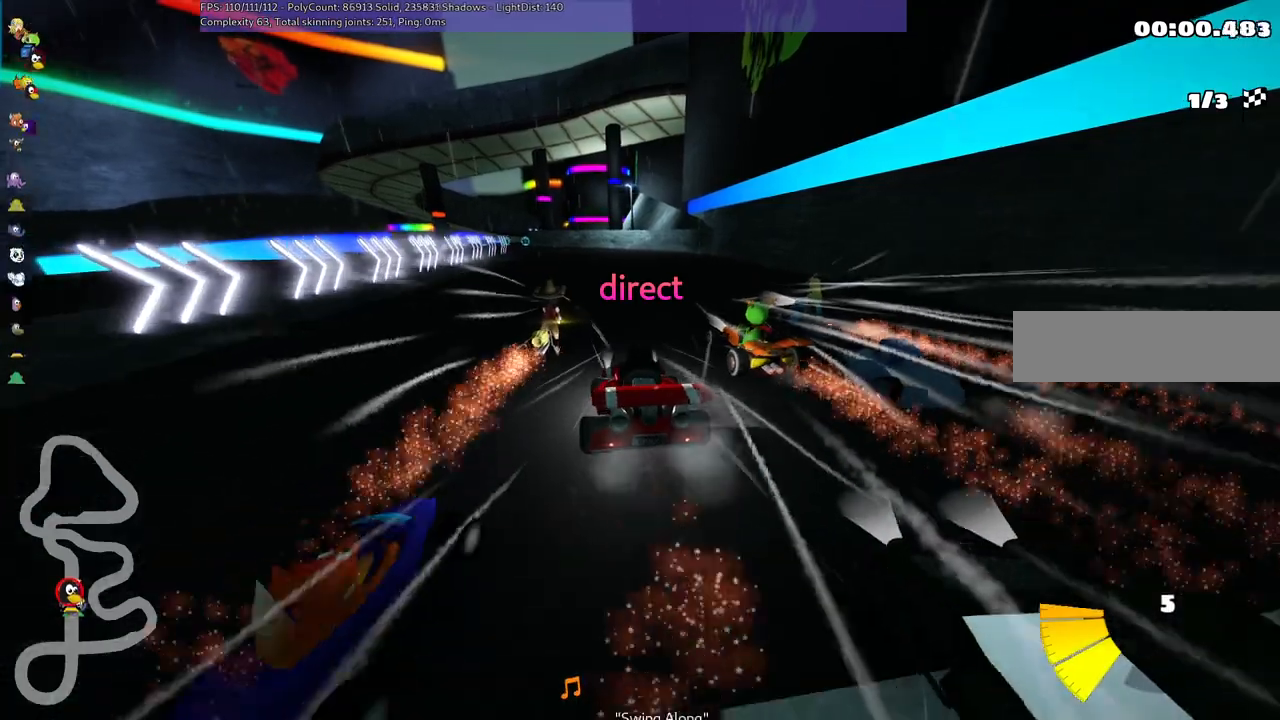
{"keys": ["m", "right", "up"], "events": [[100, "left", "down"], [250, "left", "up"]]}
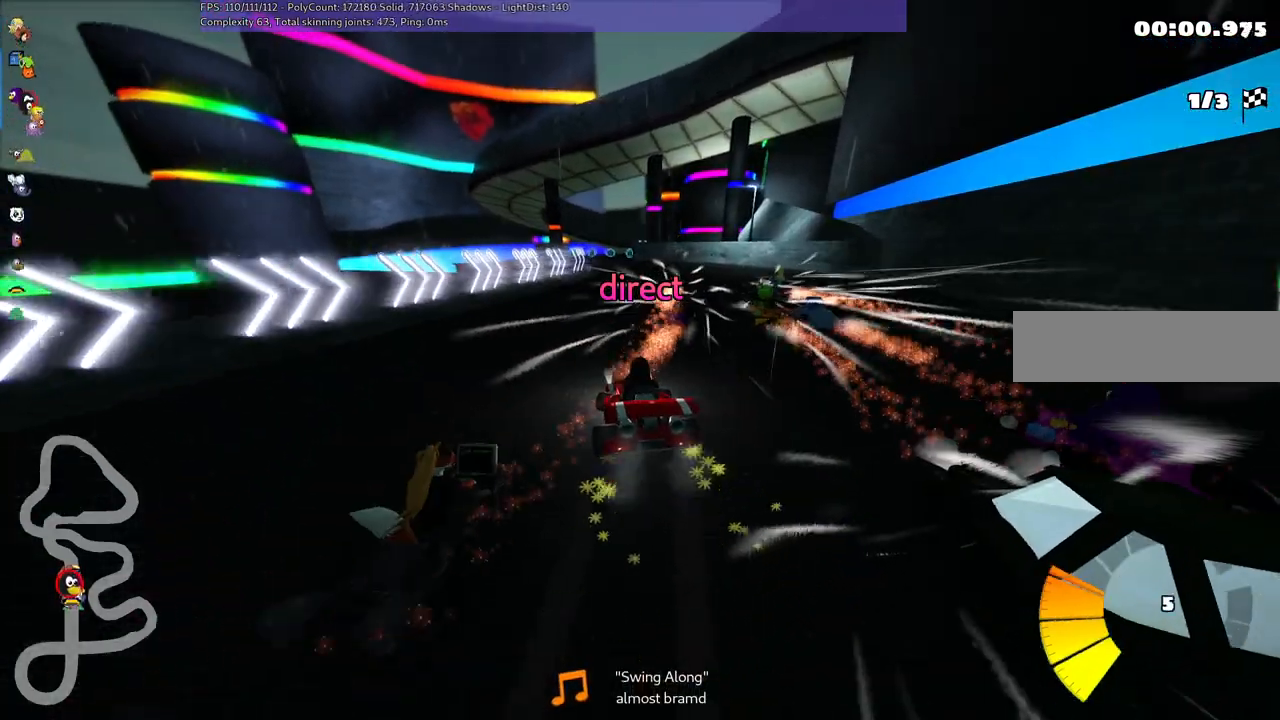
{"keys": ["up"], "events": [[450, "m", "up"], [450, "right", "up"]]}
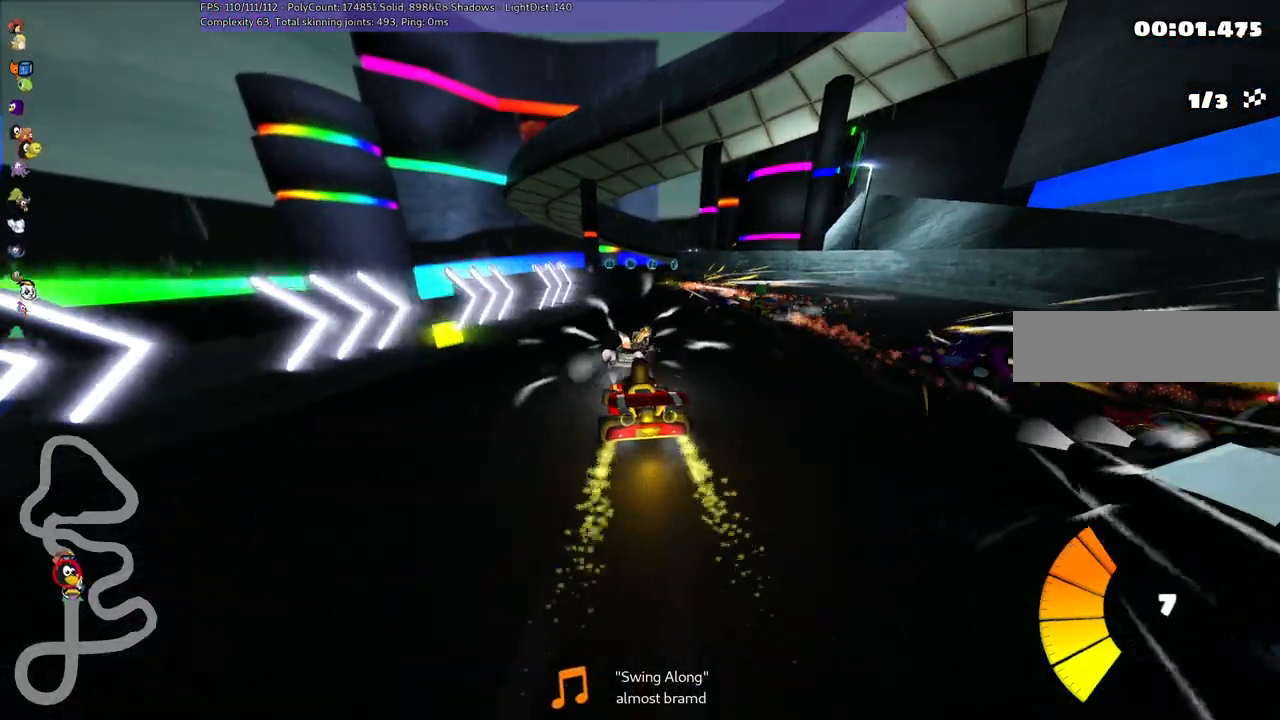
{"keys": ["left", "up"], "events": [[400, "left", "down"]]}
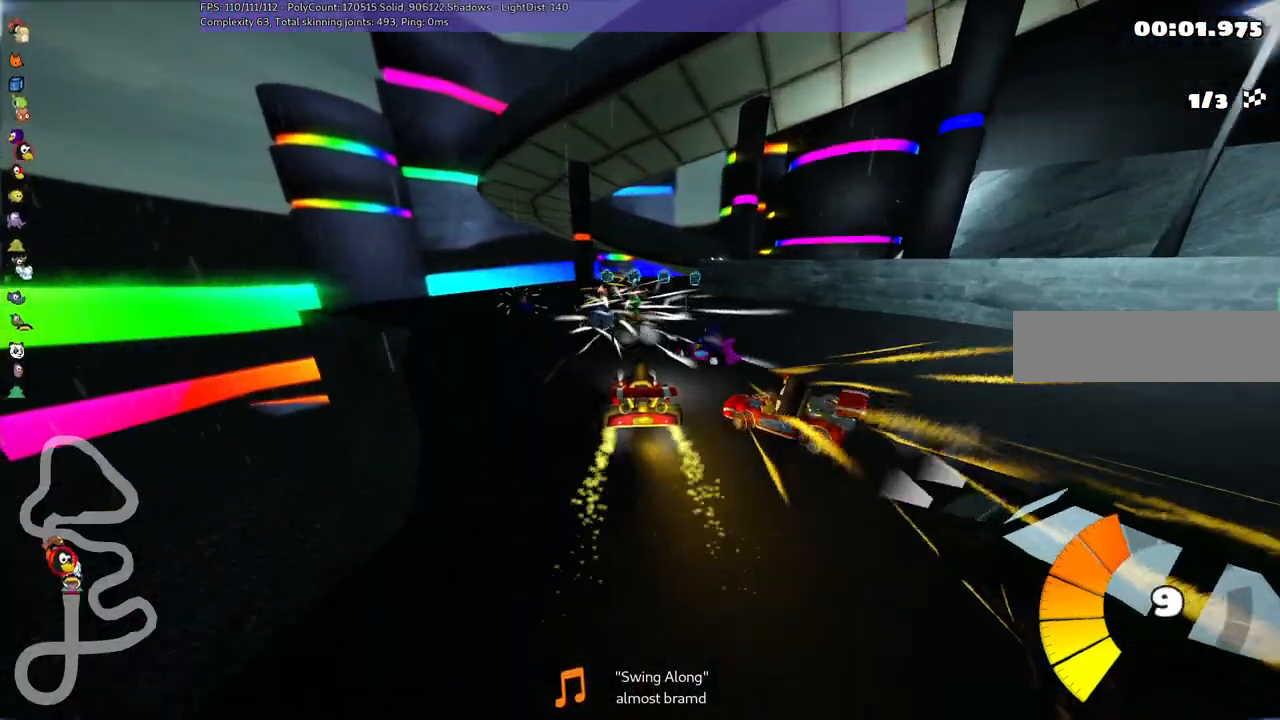
{"keys": ["left", "m", "up"], "events": [[100, "left", "up"], [150, "m", "down"], [150, "right", "down"], [284, "left", "down"], [334, "right", "up"]]}
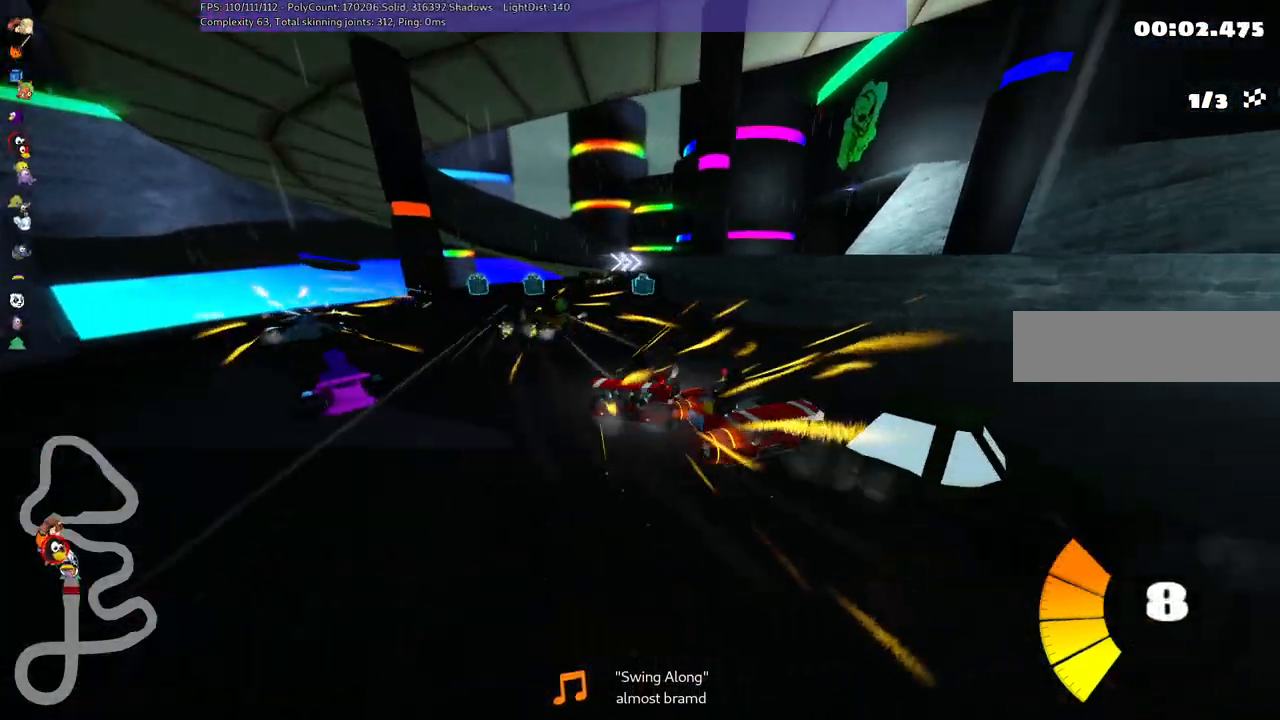
{"keys": ["left", "up"], "events": [[500, "m", "up"]]}
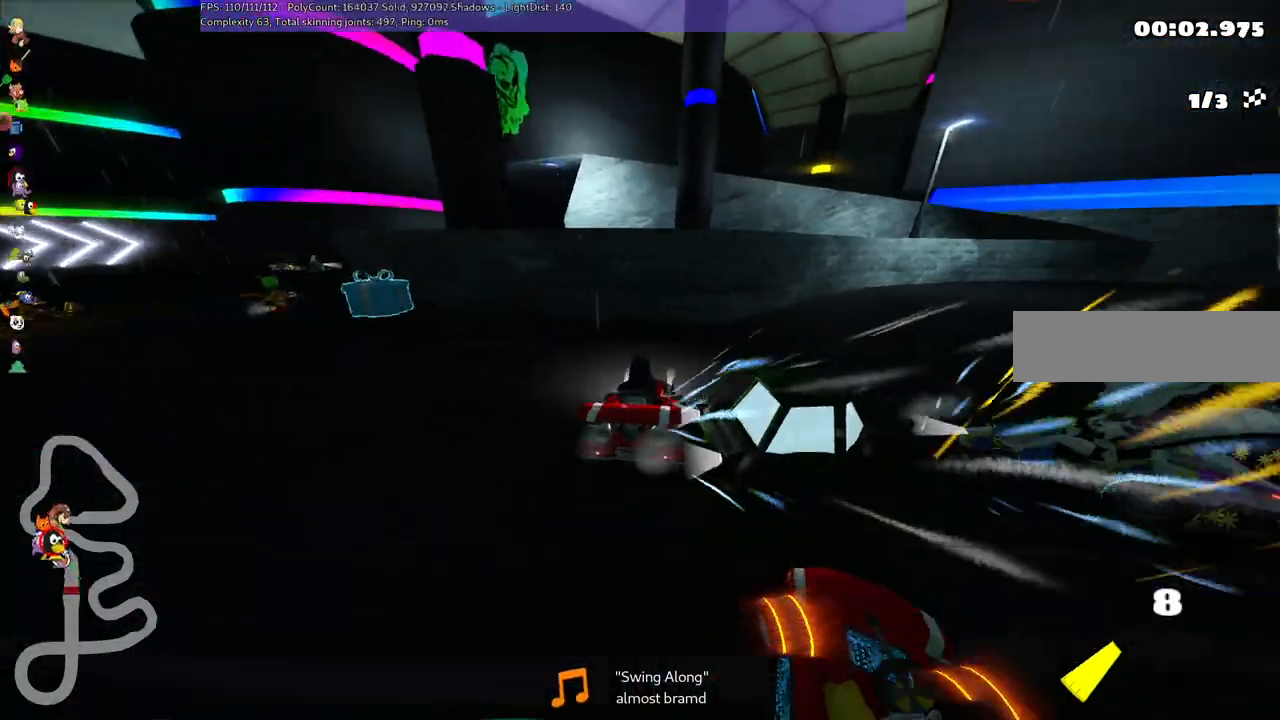
{"keys": ["left", "up"], "events": []}
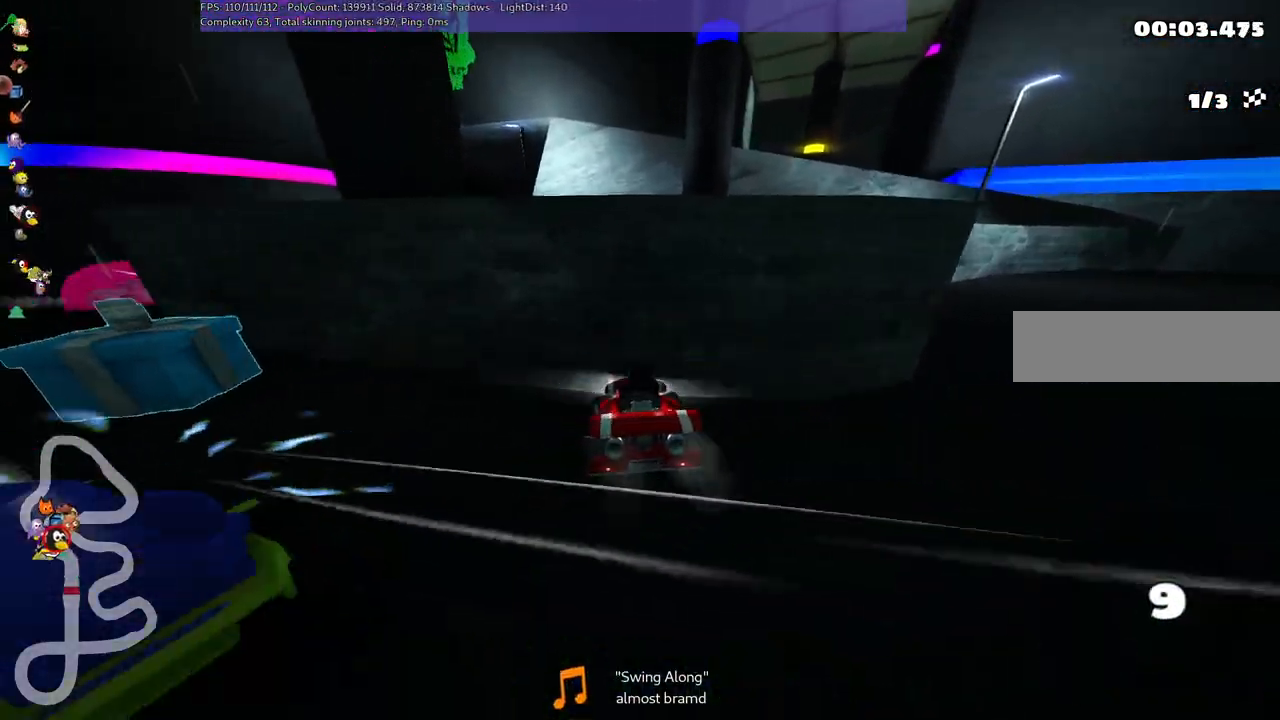
{"keys": ["left", "up"], "events": [[17, "left", "up"], [67, "up", "up"], [100, "right", "down"], [150, "down", "down"], [334, "down", "up"], [484, "left", "down"], [484, "right", "up"], [484, "up", "down"]]}
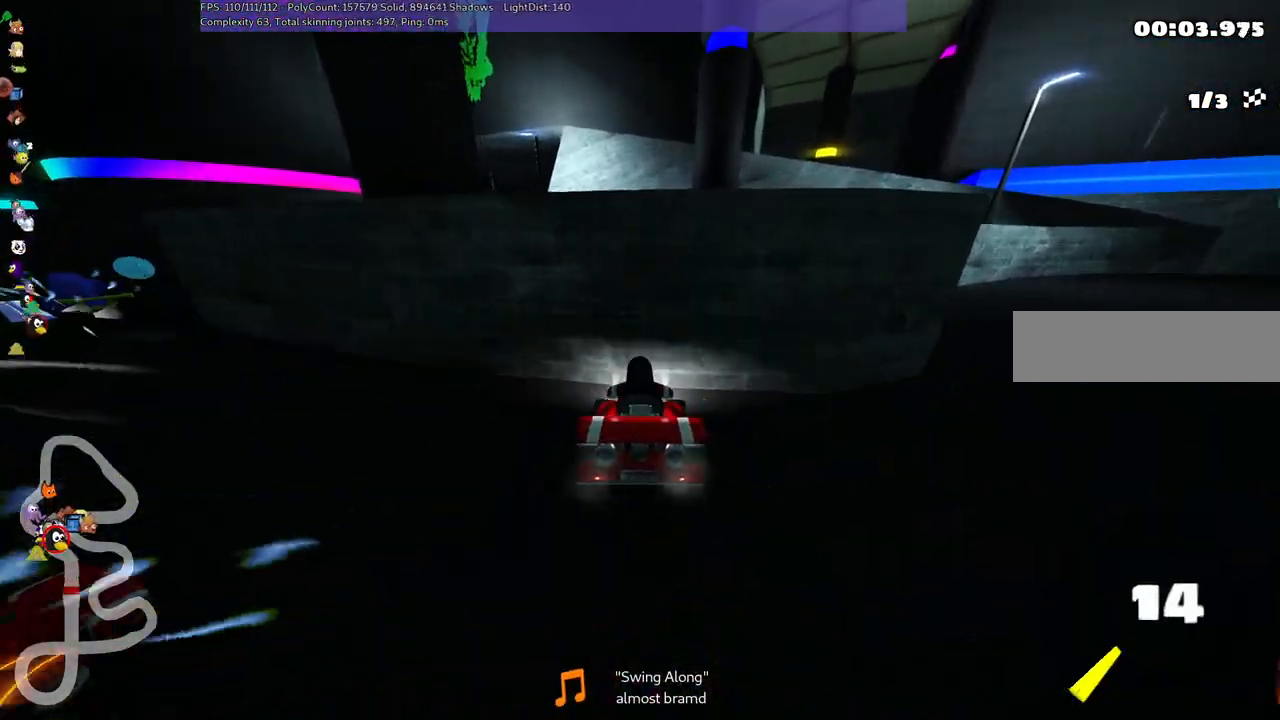
{"keys": ["right"], "events": [[217, "up", "up"], [267, "left", "up"], [300, "down", "down"], [300, "right", "down"], [500, "down", "up"]]}
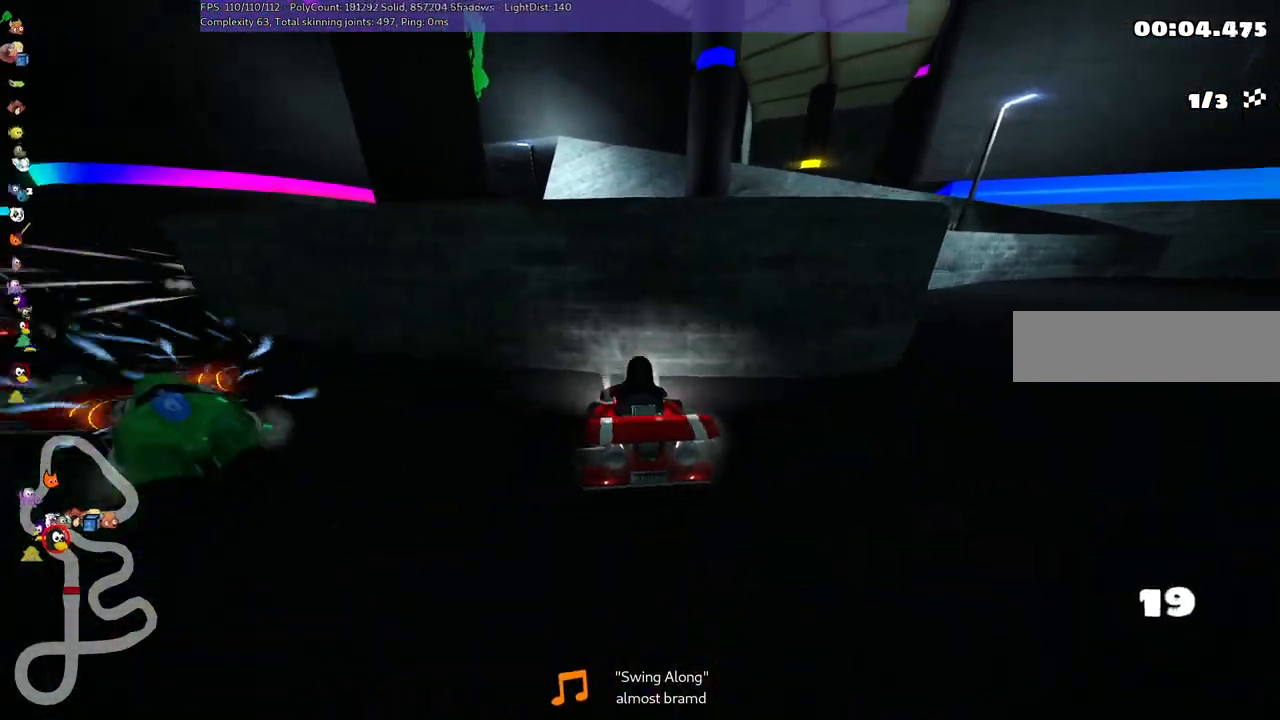
{"keys": ["left", "up"], "events": [[84, "left", "down"], [84, "up", "down"], [134, "right", "up"]]}
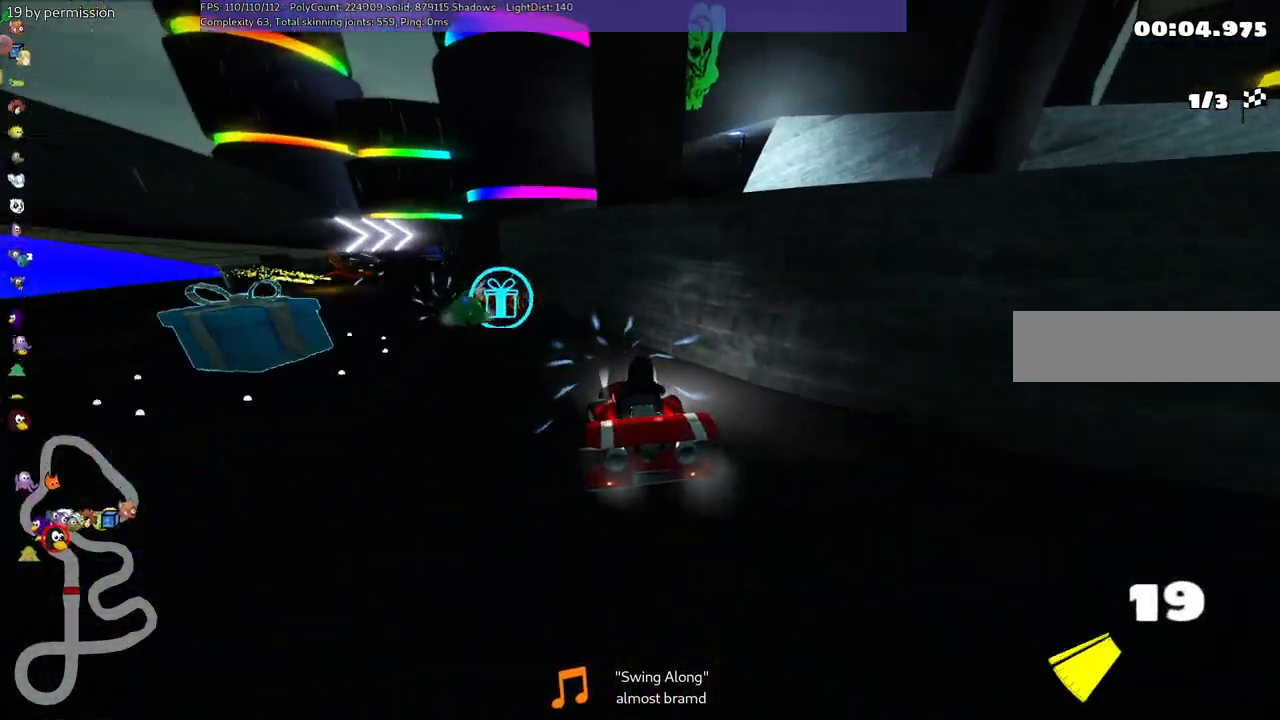
{"keys": ["m", "up"], "events": [[384, "left", "up"], [467, "m", "down"]]}
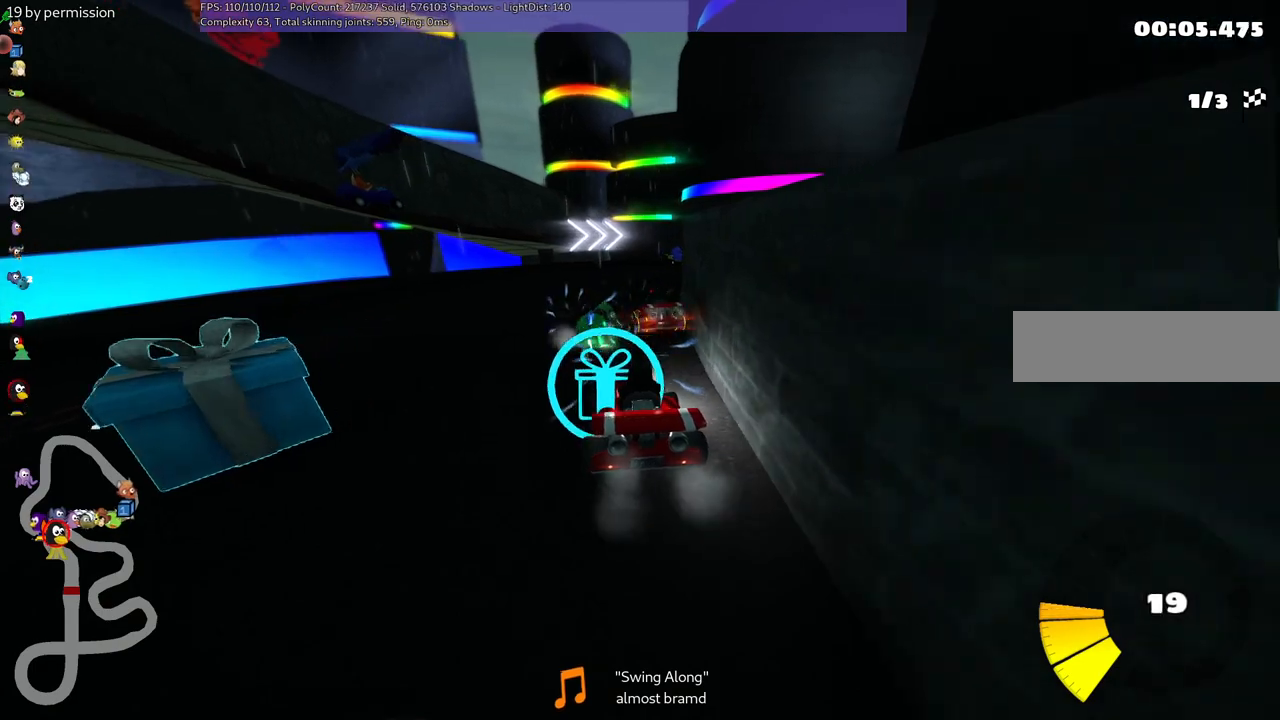
{"keys": ["left", "m", "up"], "events": [[67, "right", "down"], [217, "left", "down"], [250, "right", "up"]]}
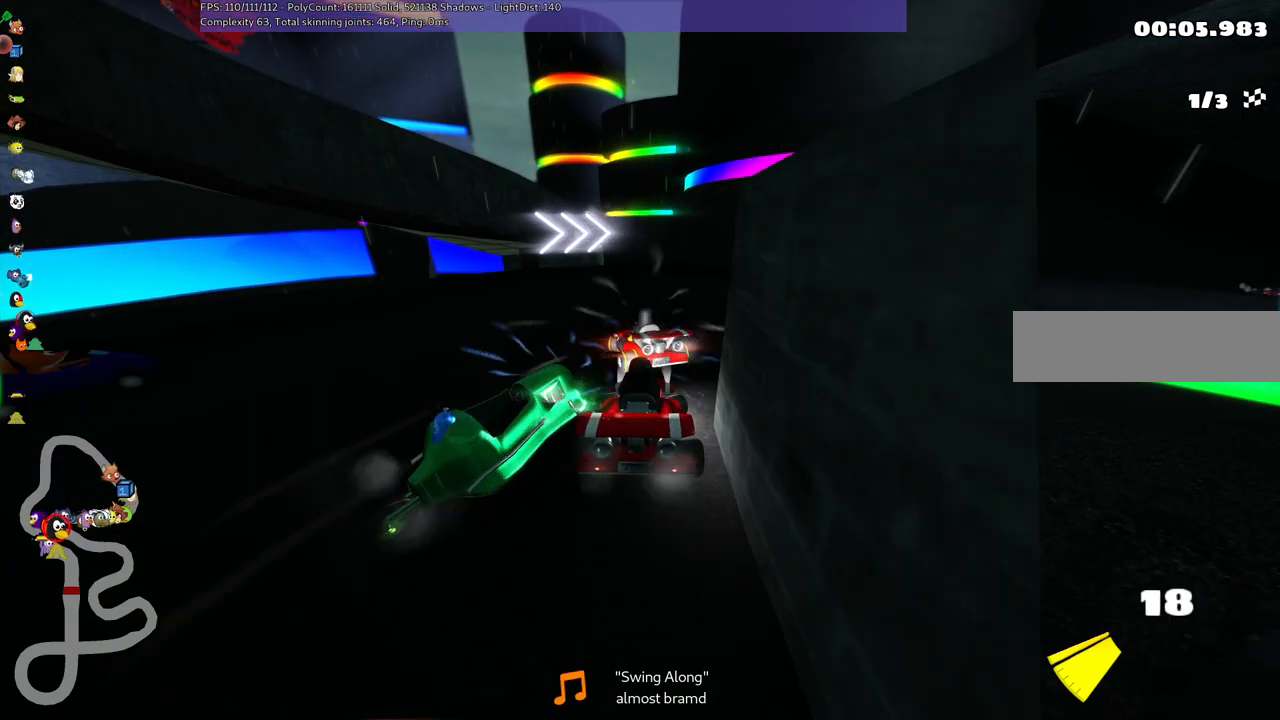
{"keys": ["m", "right", "up"], "events": [[34, "right", "down"], [84, "left", "up"], [134, "m", "up"], [367, "m", "down"]]}
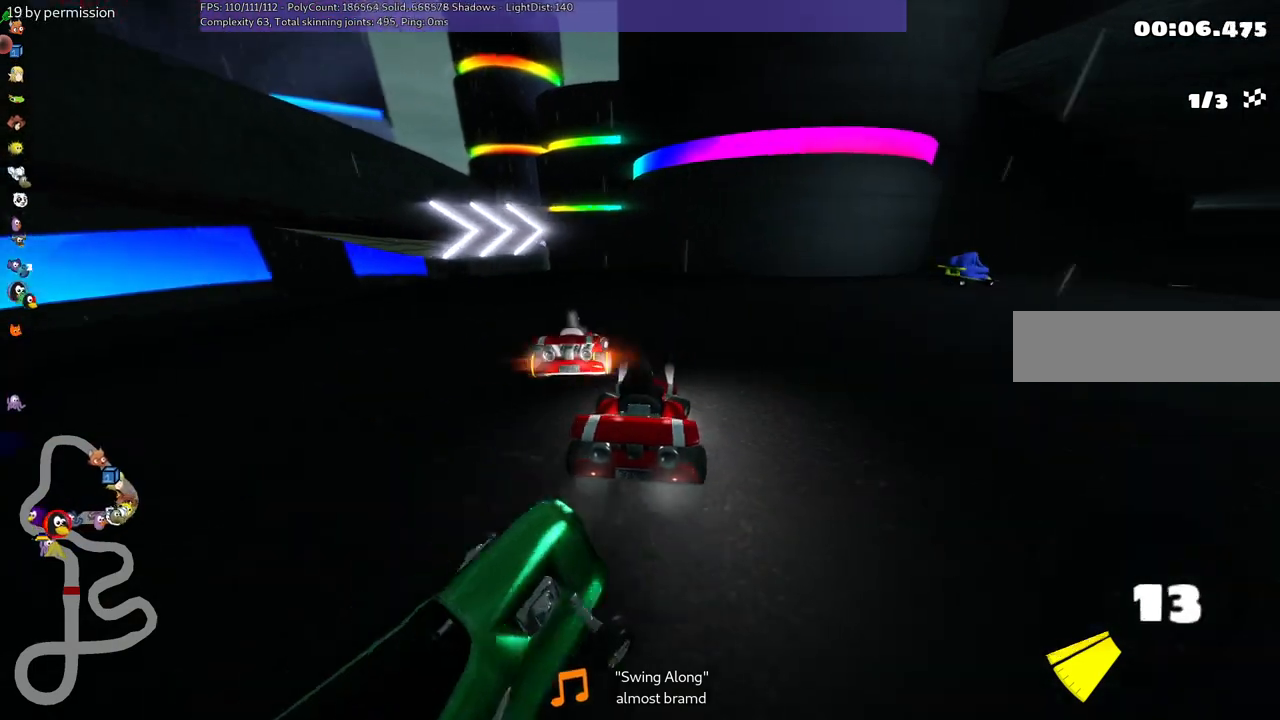
{"keys": ["m", "right", "up"], "events": [[250, "m", "up"], [484, "m", "down"]]}
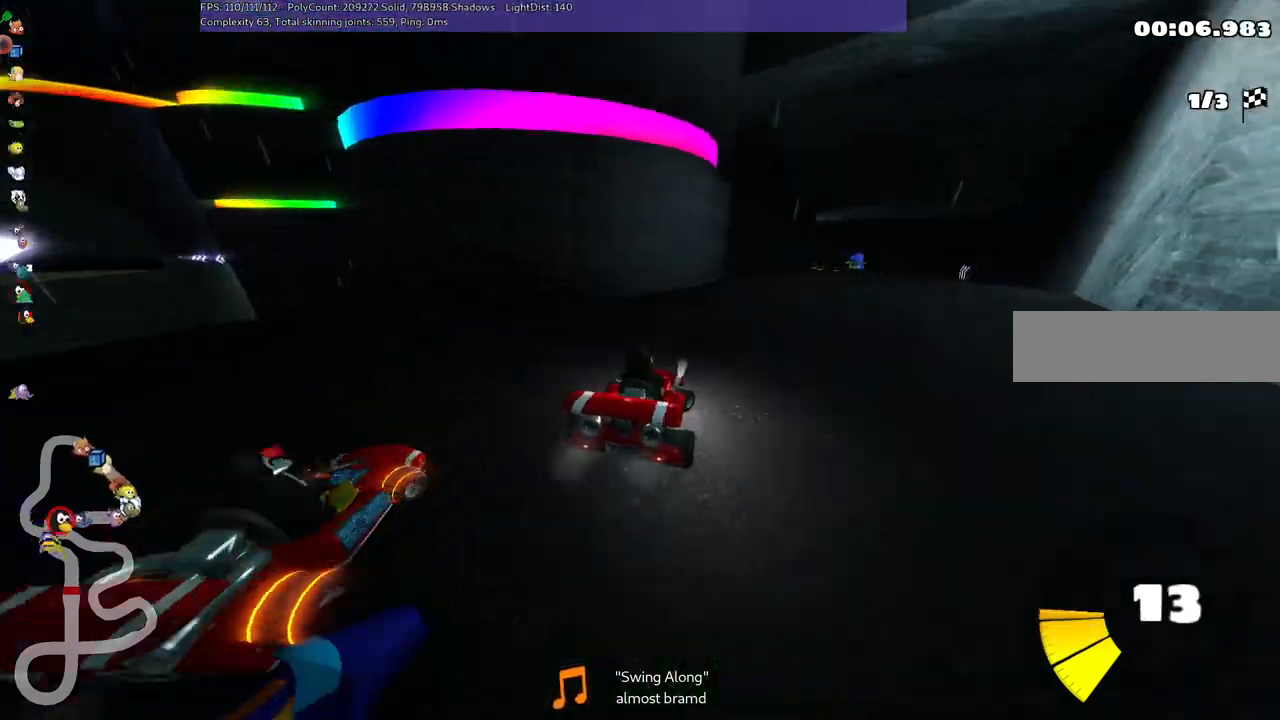
{"keys": ["left", "m", "up"], "events": [[167, "left", "down"], [200, "right", "up"]]}
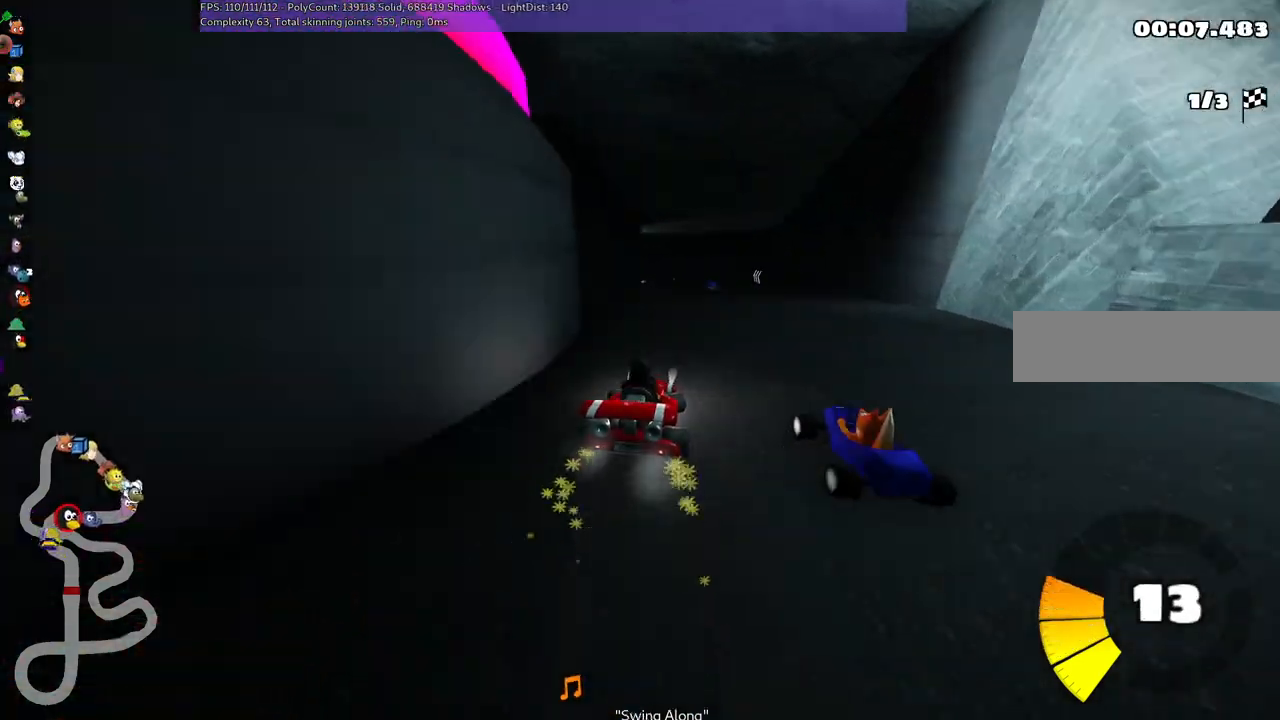
{"keys": ["left", "m", "up"]}
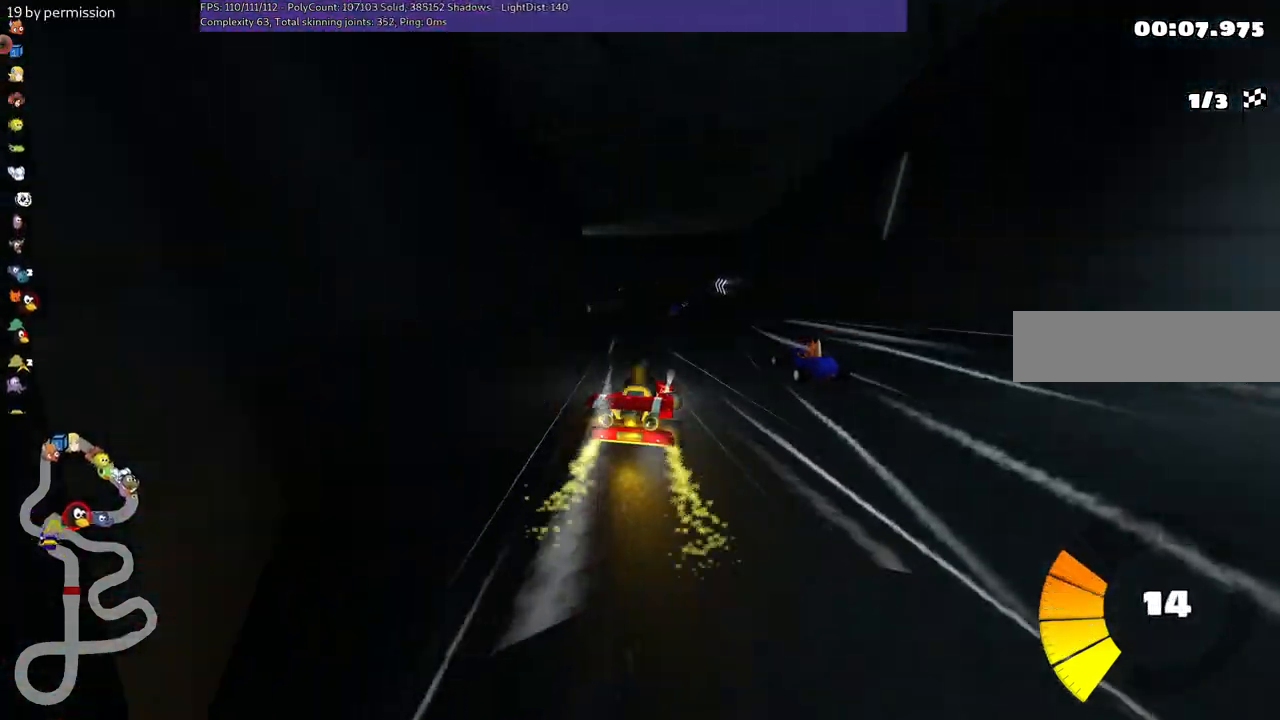
{"keys": ["up"], "events": [[17, "left", "up"], [67, "m", "up"], [300, "right", "down"], [450, "right", "up"]]}
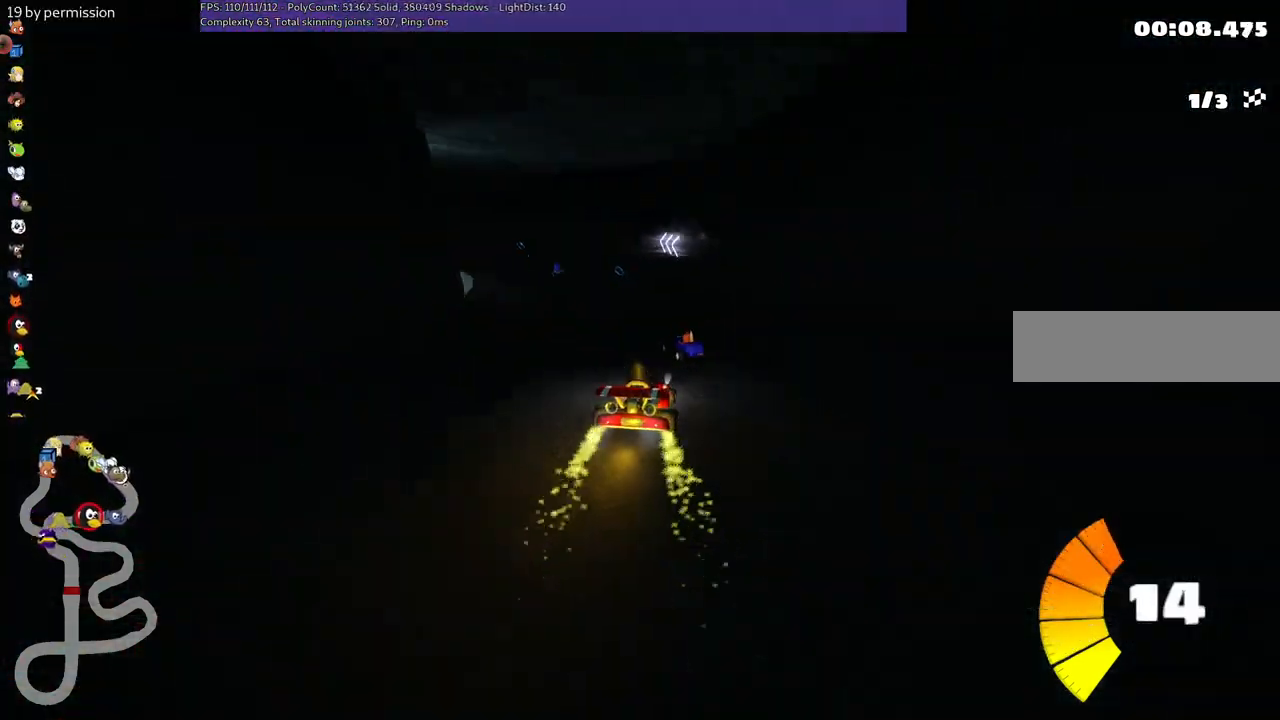
{"keys": ["m", "right", "up"], "events": [[84, "left", "down"], [134, "m", "down"], [234, "left", "up"], [234, "right", "down"]]}
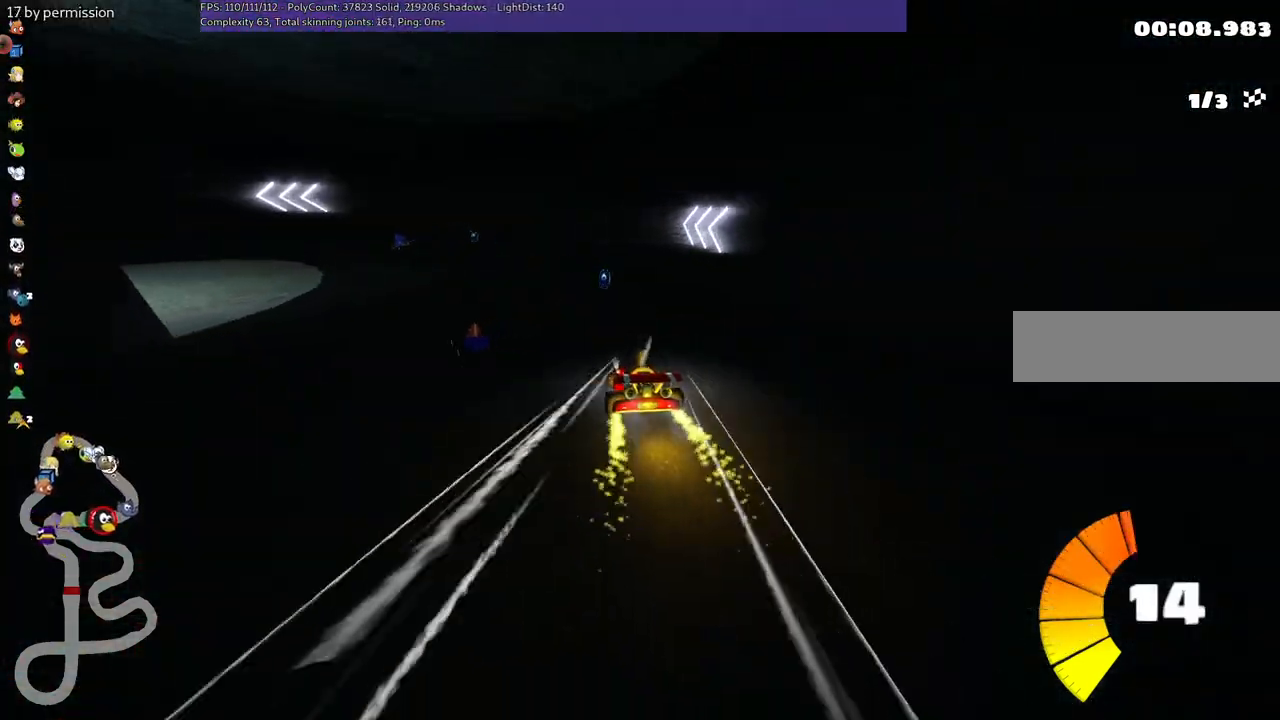
{"keys": ["left", "m", "up"], "events": [[17, "left", "down"], [400, "right", "up"]]}
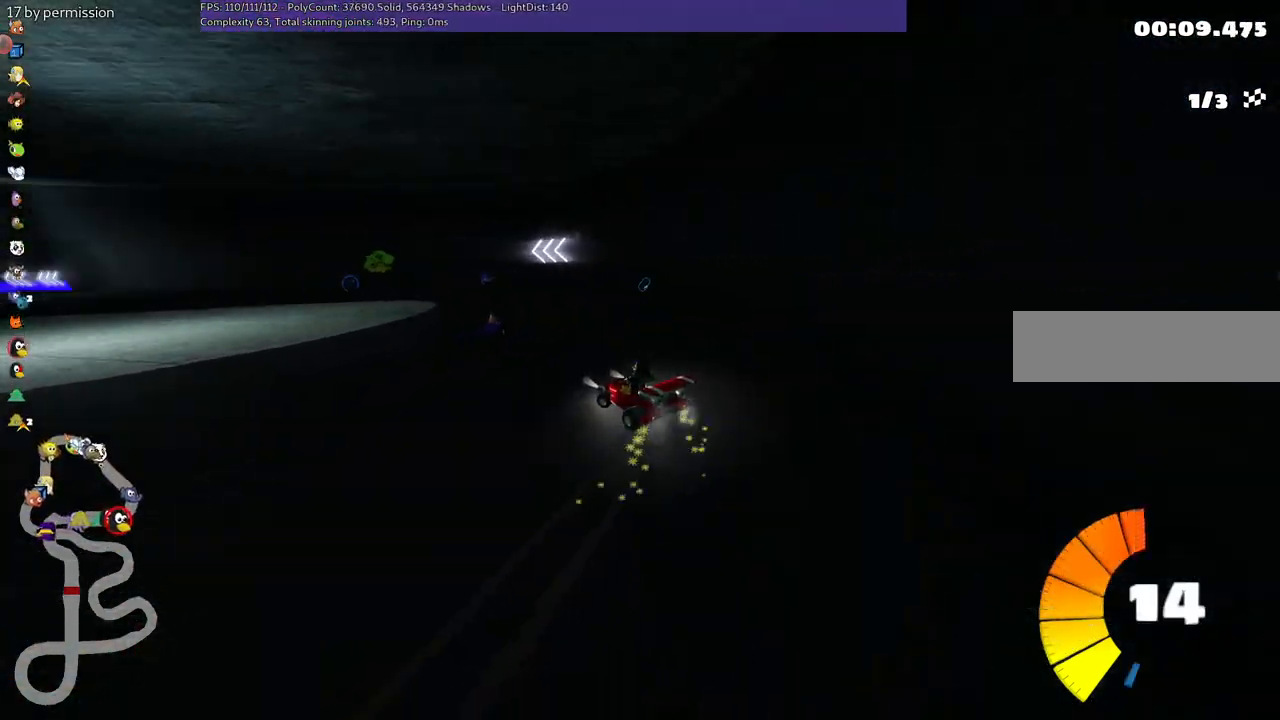
{"keys": ["up"], "events": [[134, "m", "up"], [184, "n", "down"], [234, "left", "up"], [467, "n", "up"]]}
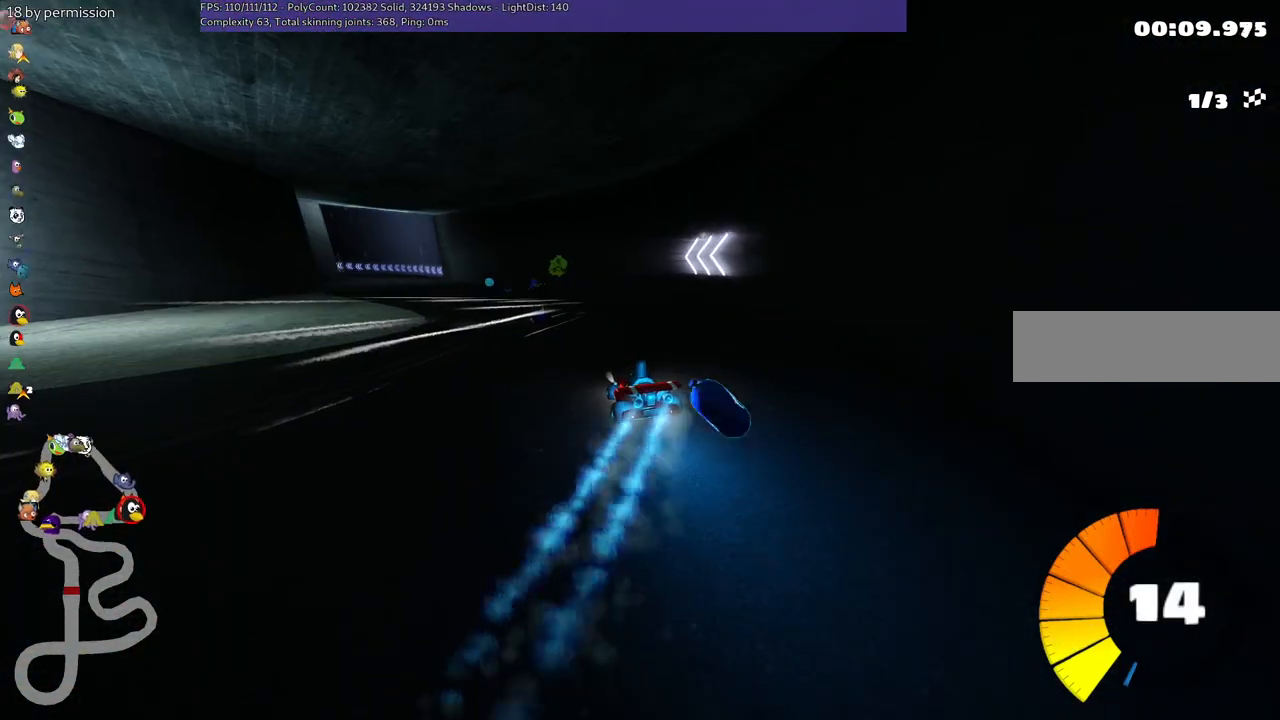
{"keys": ["left", "m", "up"], "events": [[67, "left", "down"], [250, "left", "up"], [484, "left", "down"], [484, "m", "down"]]}
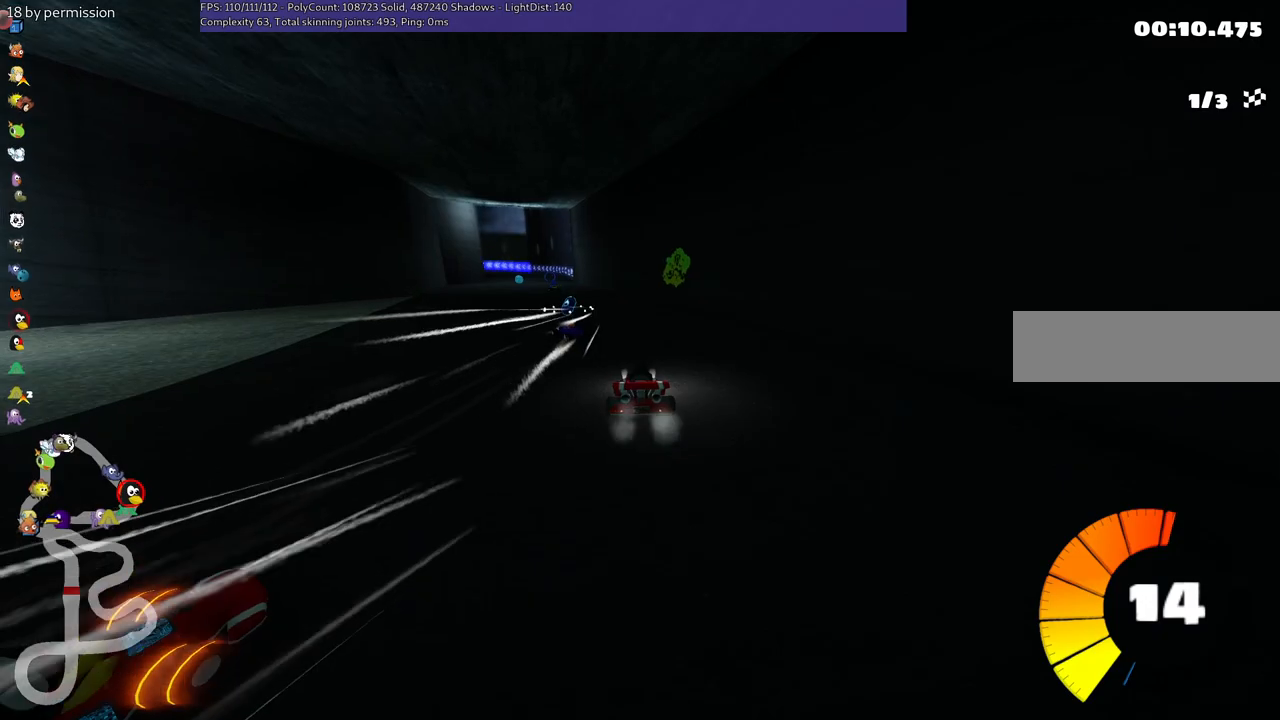
{"keys": ["m", "right", "up"], "events": [[134, "right", "down"], [184, "left", "up"]]}
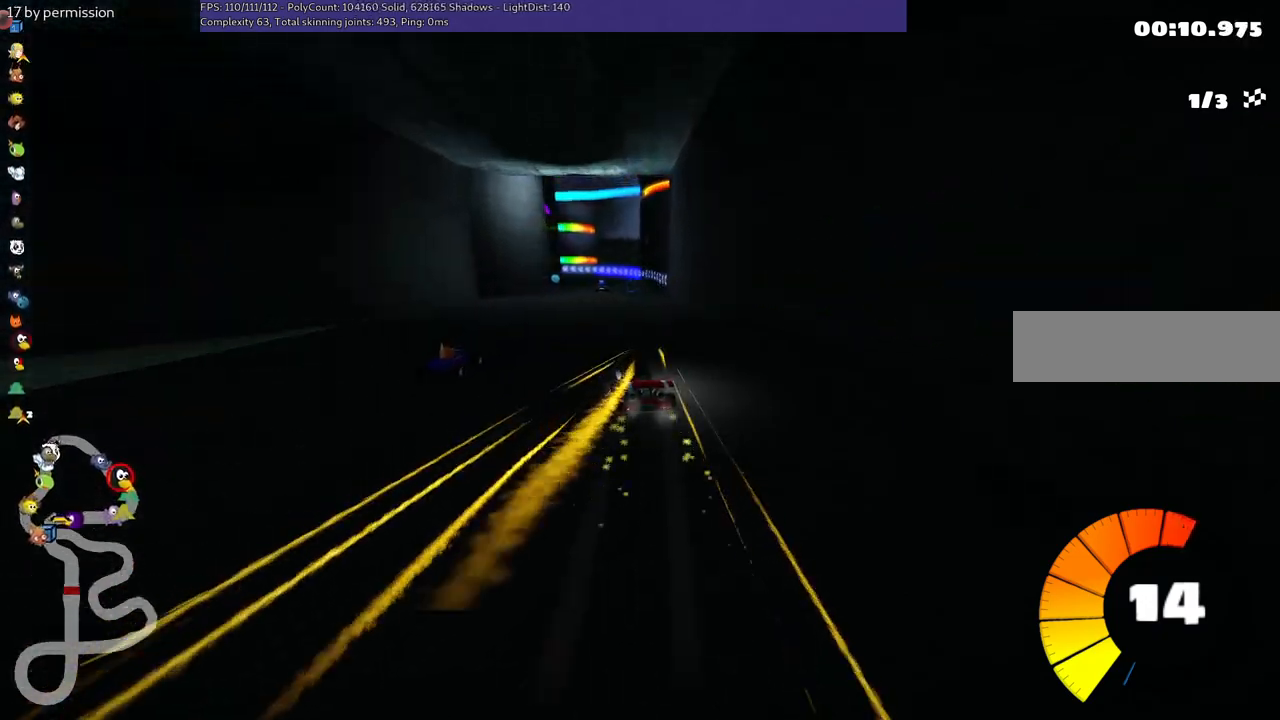
{"keys": ["m", "right", "up"], "events": []}